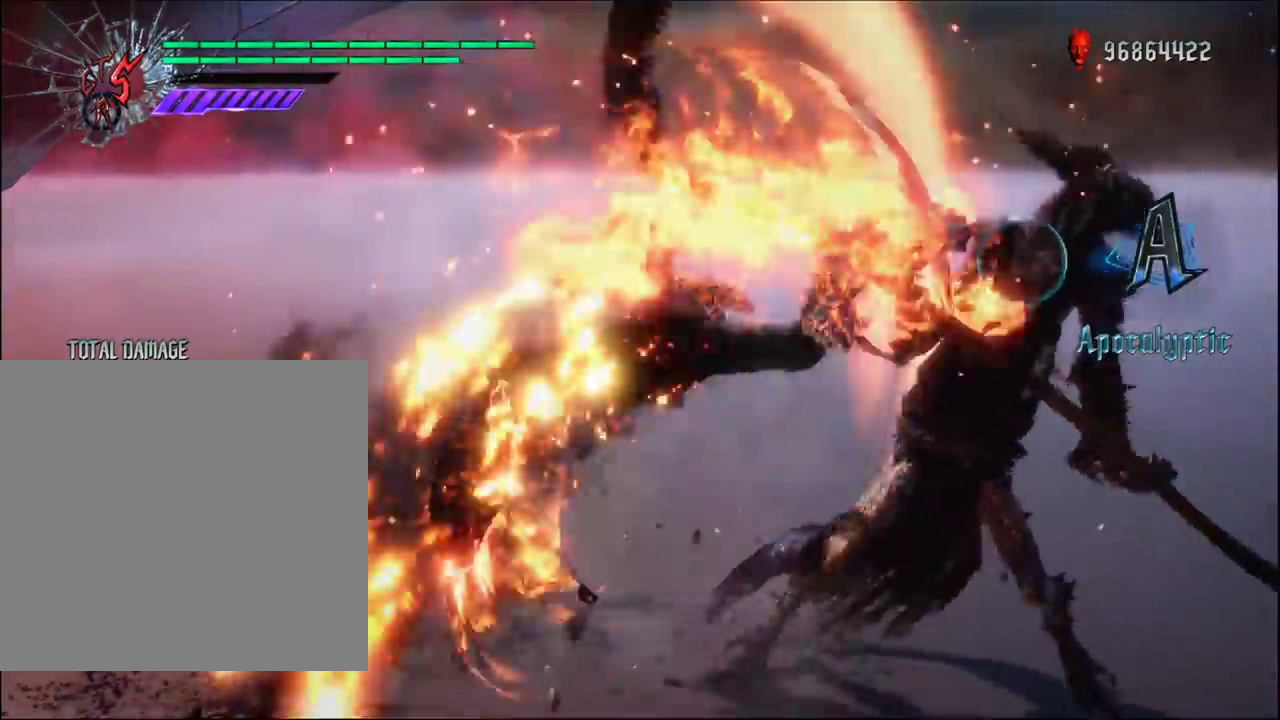
Gameplay with a controller (Xbox layout); each line is a JSON object with the inputs held at the frame after it (dt_ms = milliseconds from this image to that frame). "events" lists button and stick changes between this image and that frame as [ms after this image, input, new state], when the widget could be followed in between.
{"dt_ms": 500, "buttons": ["R1"], "left_stick": "center", "right_stick": "center", "events": []}
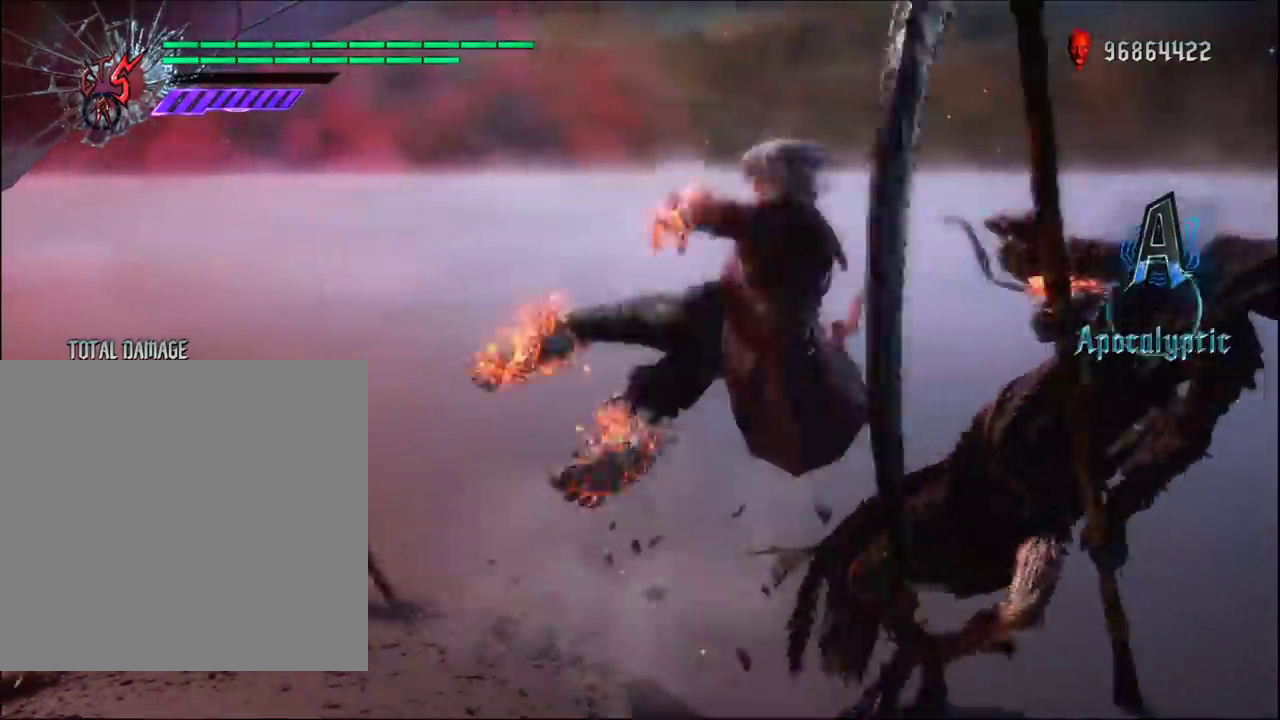
{"dt_ms": 500, "buttons": ["R1"], "left_stick": "center", "right_stick": "center", "events": []}
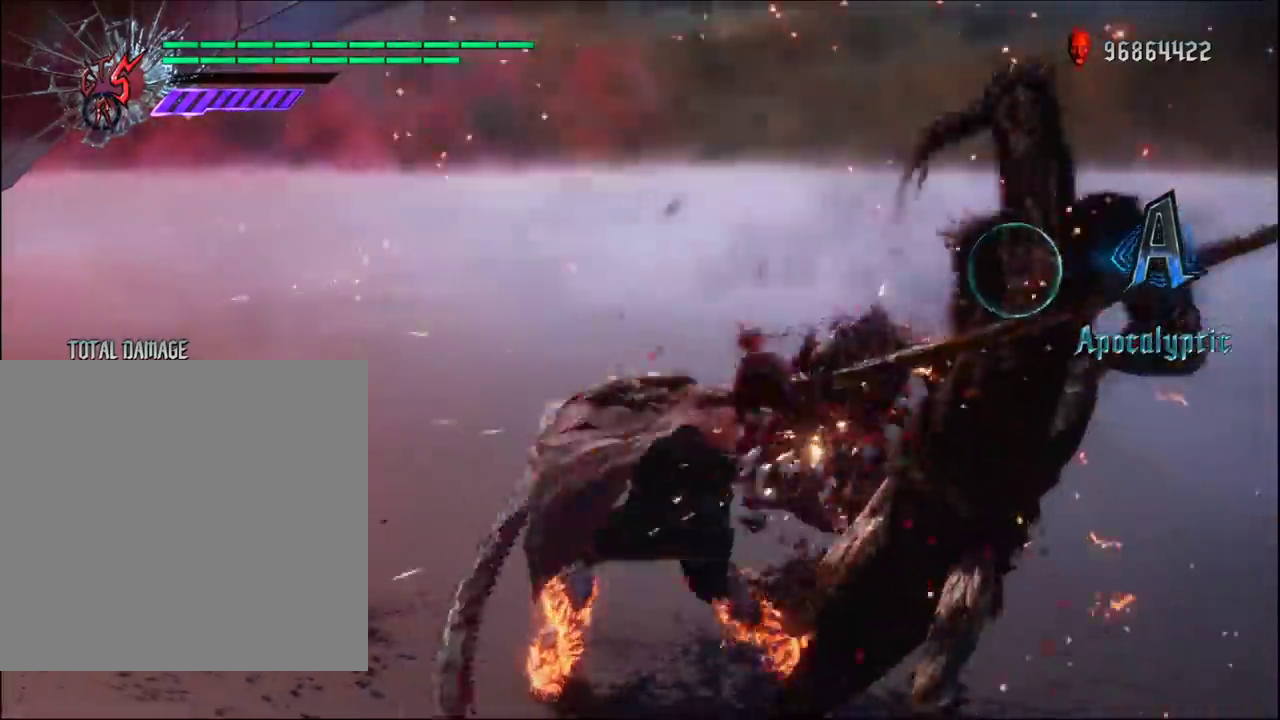
{"dt_ms": 400, "buttons": ["R1"], "left_stick": "center", "right_stick": "right", "events": [[33, "right_stick", "right"]]}
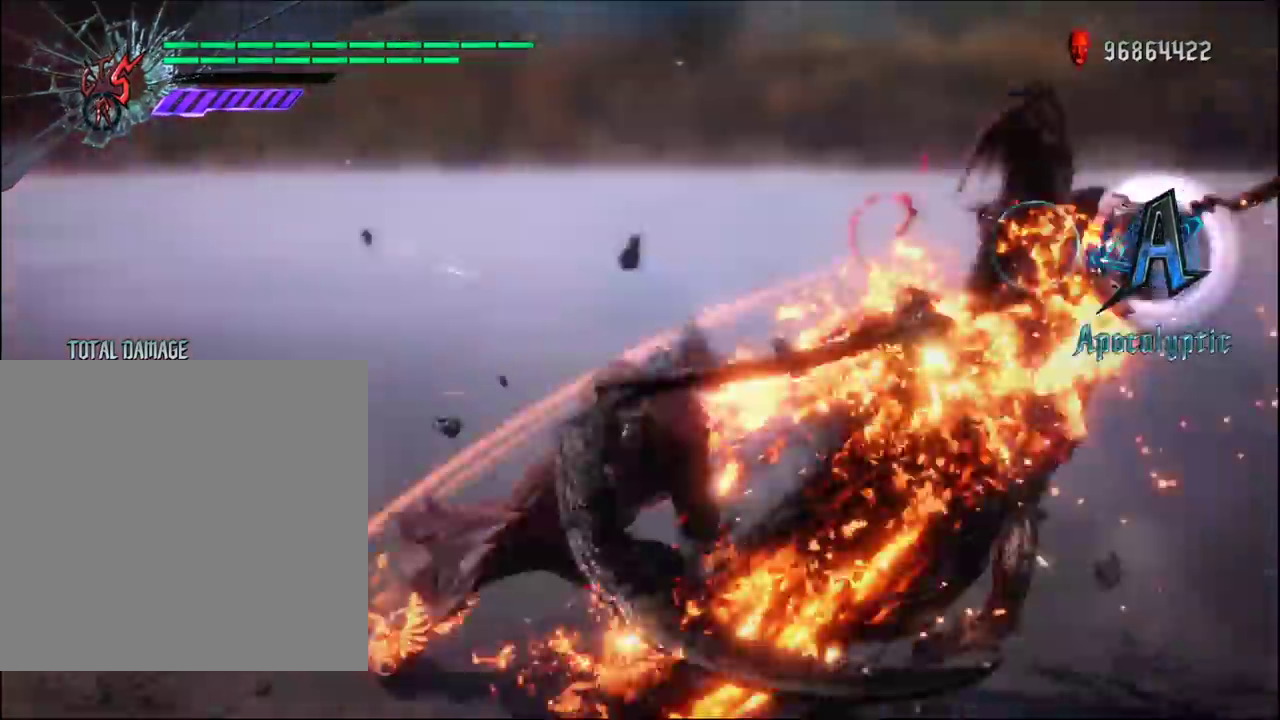
{"dt_ms": 300, "buttons": ["R1"], "left_stick": "center", "right_stick": "right", "events": []}
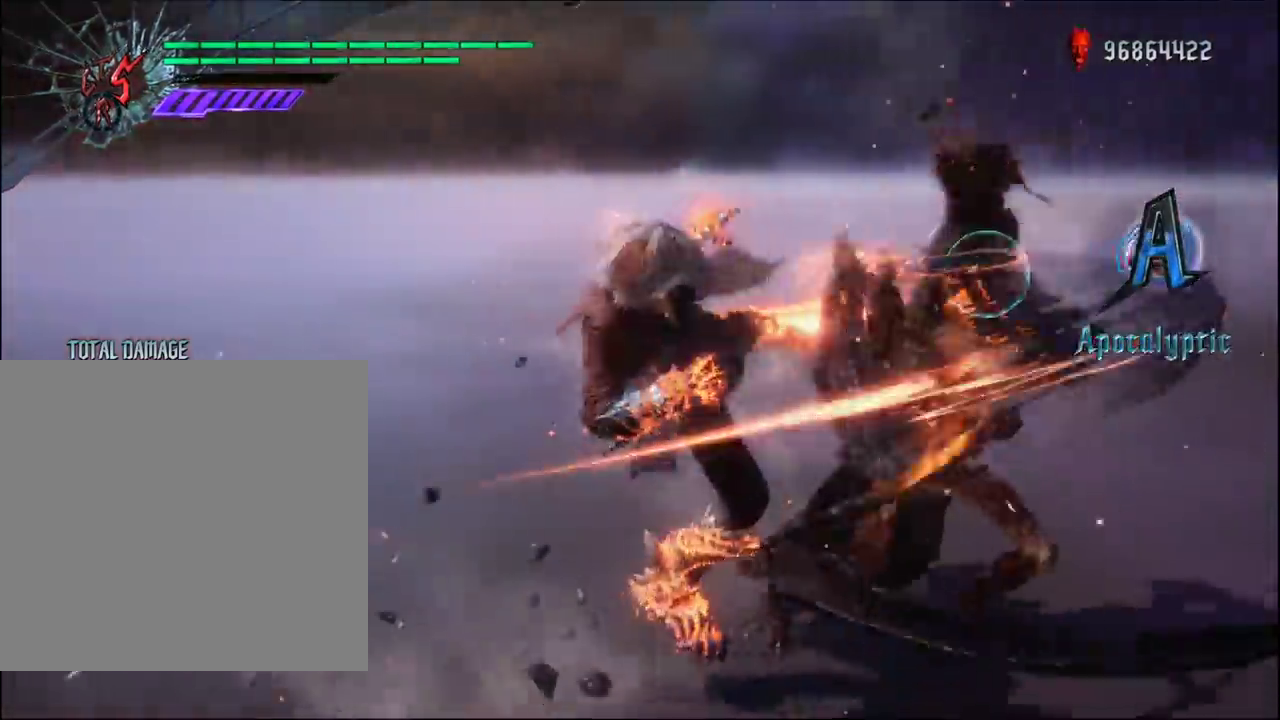
{"dt_ms": 400, "buttons": ["R1"], "left_stick": "center", "right_stick": "center", "events": [[183, "right_stick", "center"]]}
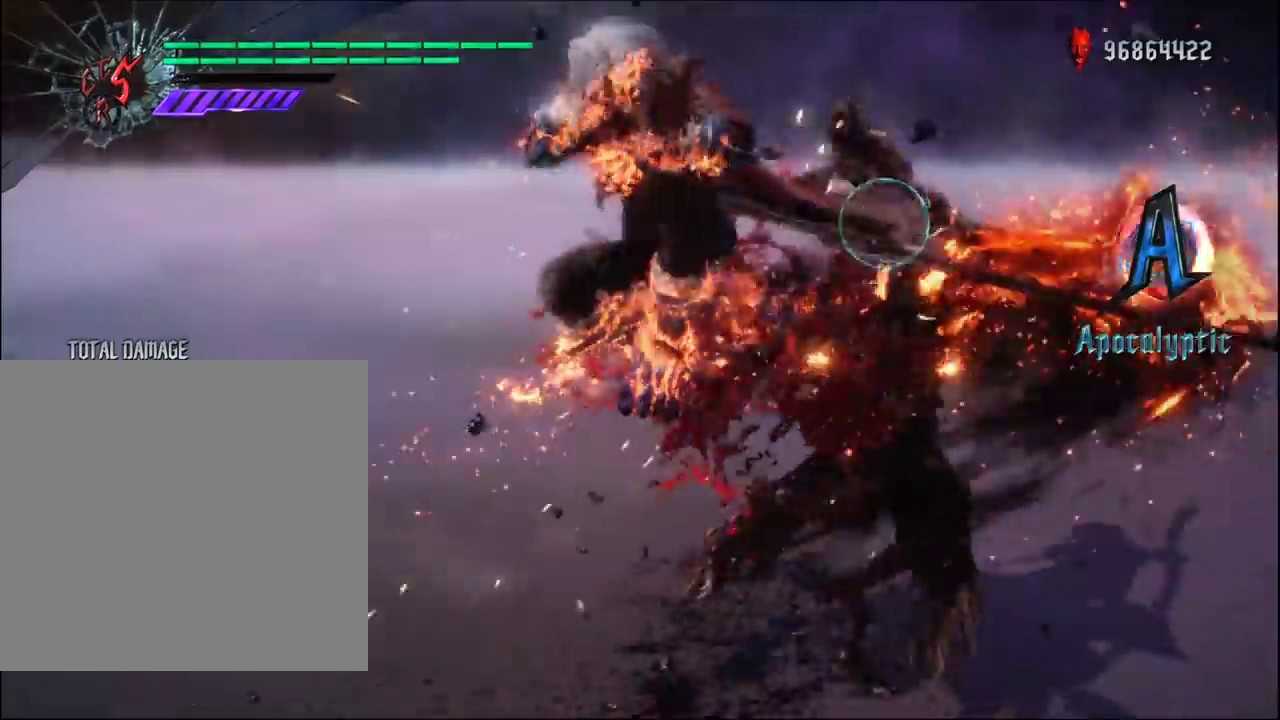
{"dt_ms": 500, "buttons": ["R1"], "left_stick": "center", "right_stick": "center", "events": []}
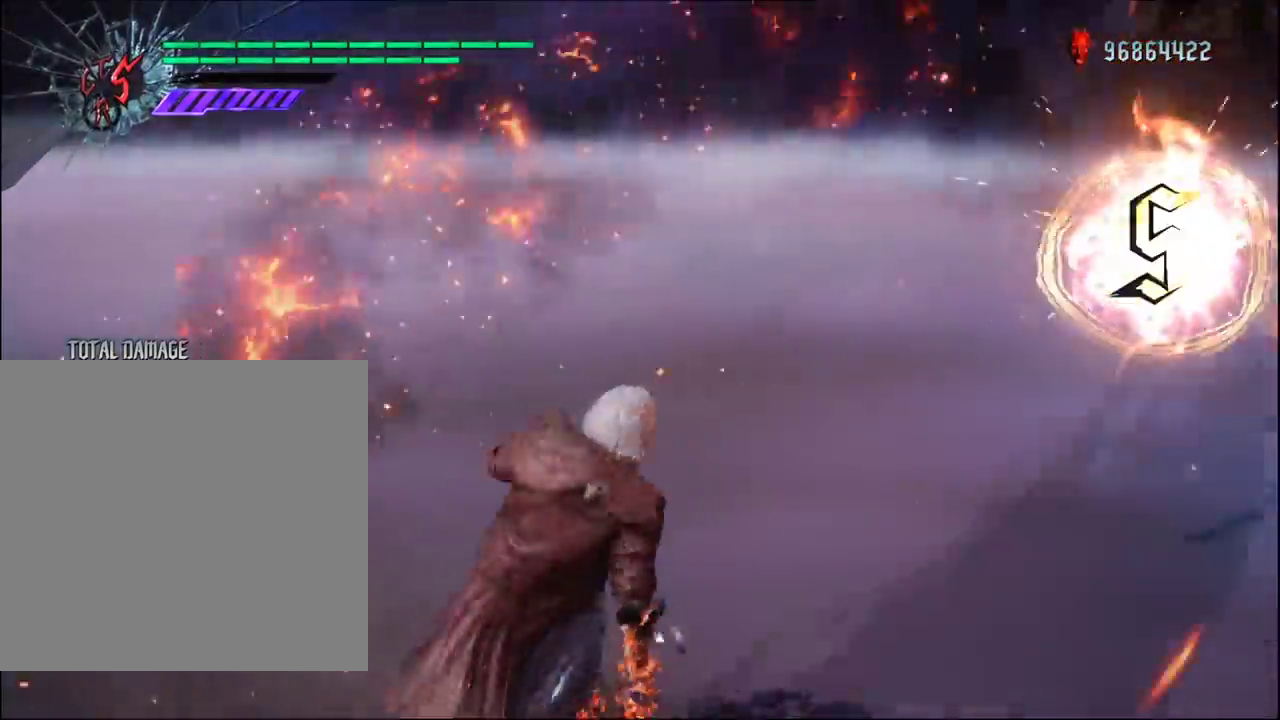
{"dt_ms": 600, "buttons": [], "left_stick": "up-right", "right_stick": "center", "events": [[317, "R1", "up"], [600, "left_stick", "up-right"]]}
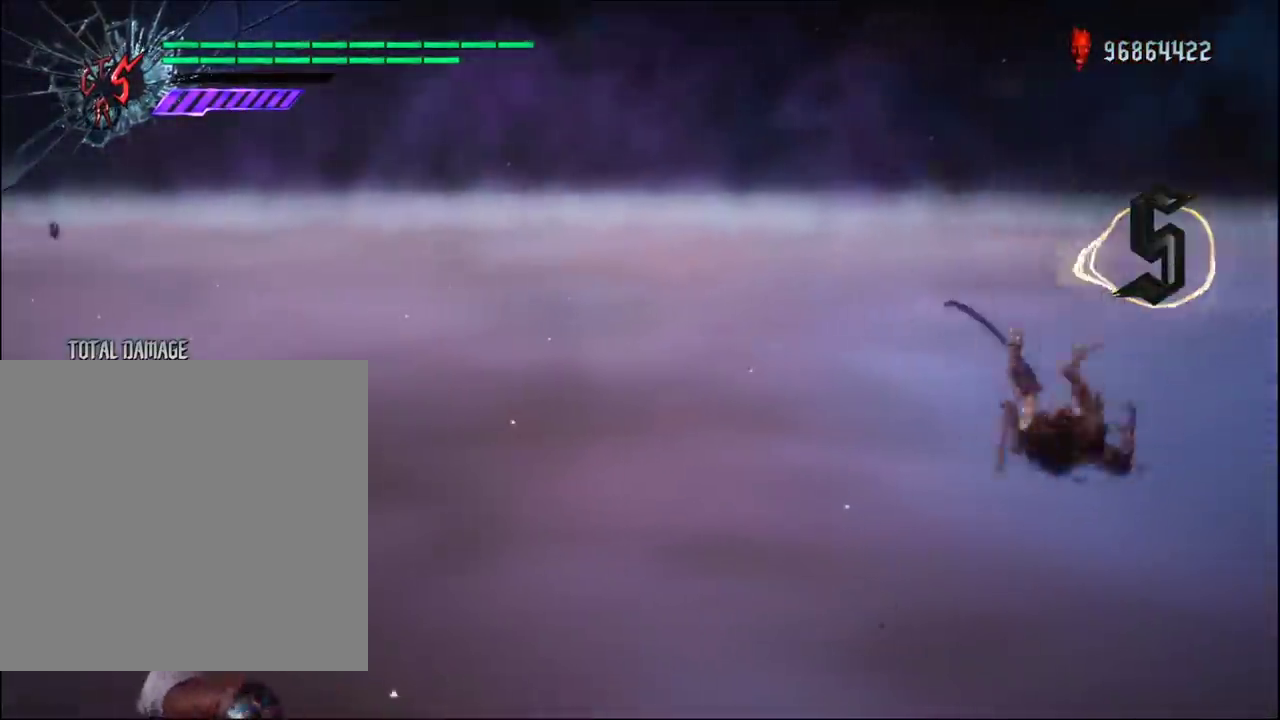
{"dt_ms": 300, "buttons": [], "left_stick": "up-right", "right_stick": "center", "events": []}
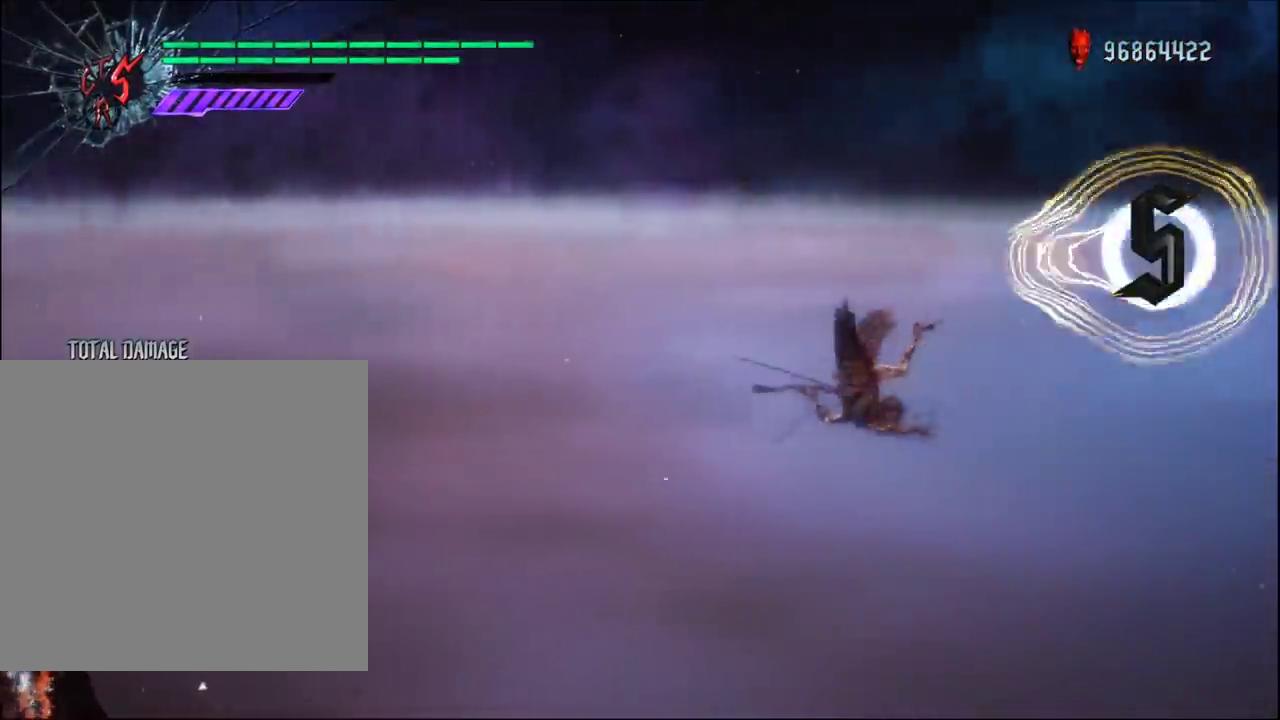
{"dt_ms": 400, "buttons": [], "left_stick": "up-right", "right_stick": "center", "events": []}
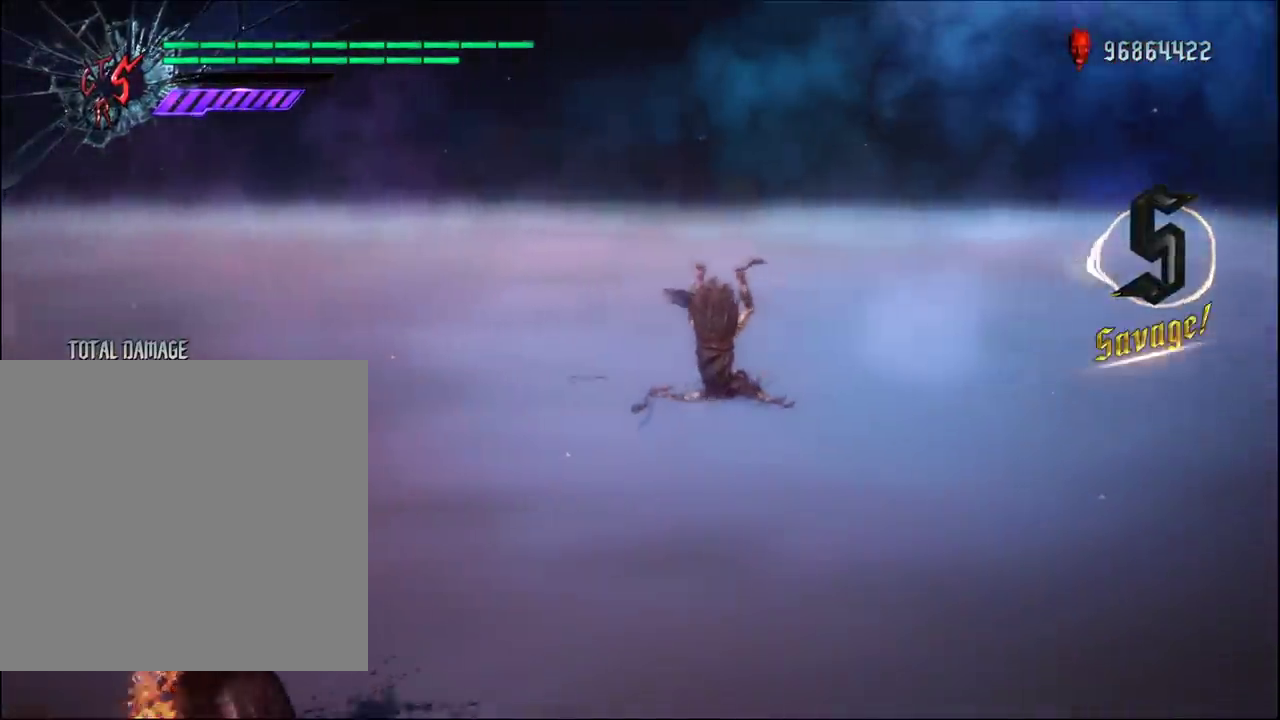
{"dt_ms": 300, "buttons": ["R1"], "left_stick": "center", "right_stick": "center", "events": [[217, "R1", "down"], [217, "left_stick", "center"]]}
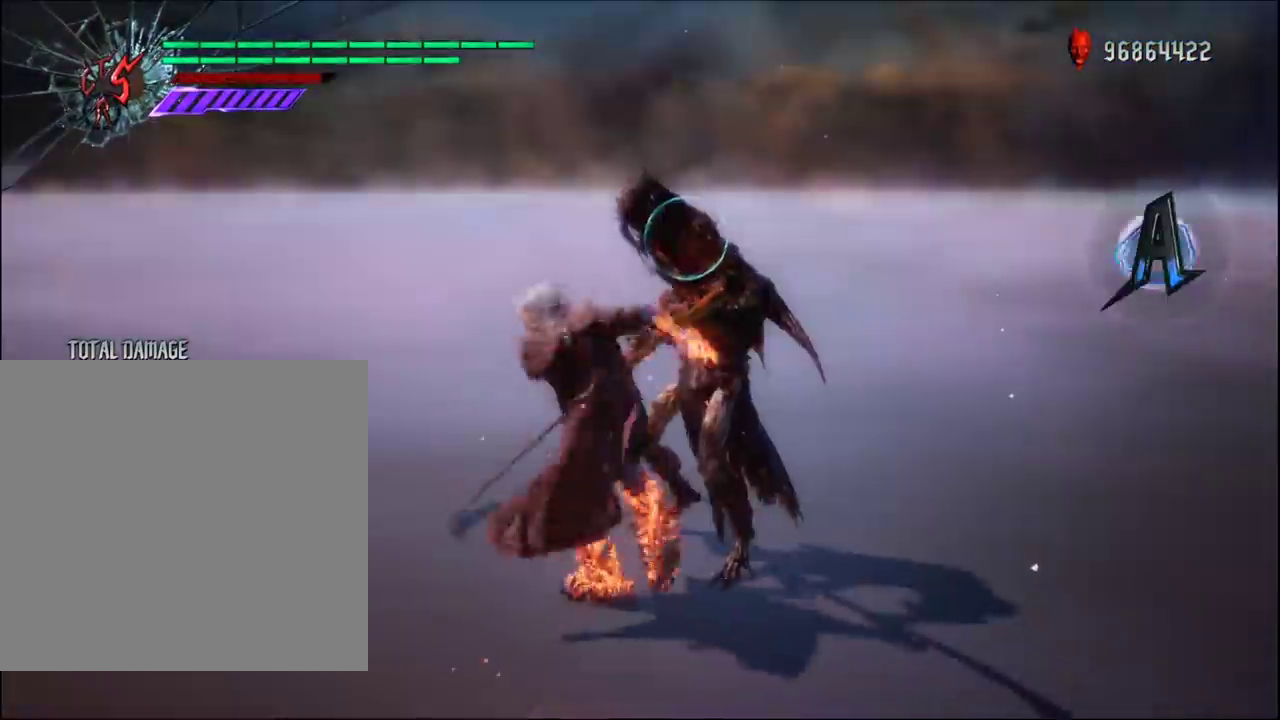
{"dt_ms": 300, "buttons": ["Y", "R1"], "left_stick": "center", "right_stick": "center", "events": [[233, "Y", "down"]]}
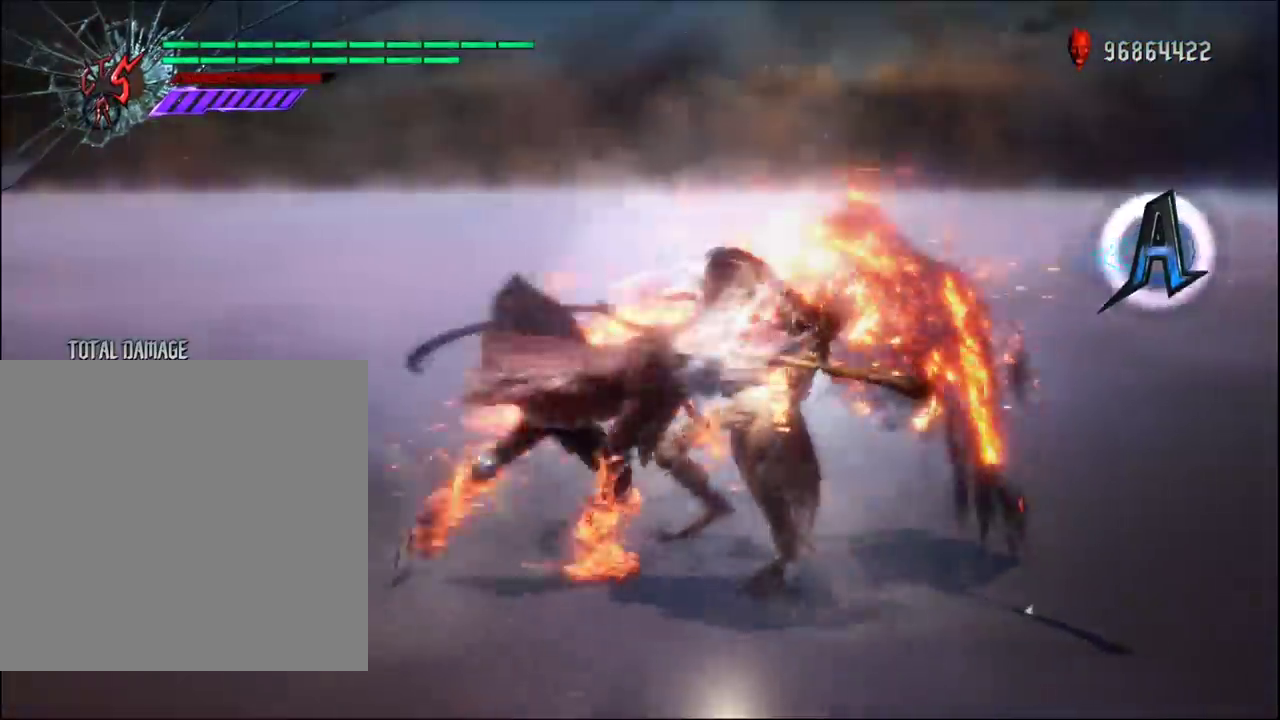
{"dt_ms": 700, "buttons": ["Y", "R1"], "left_stick": "center", "right_stick": "center", "events": []}
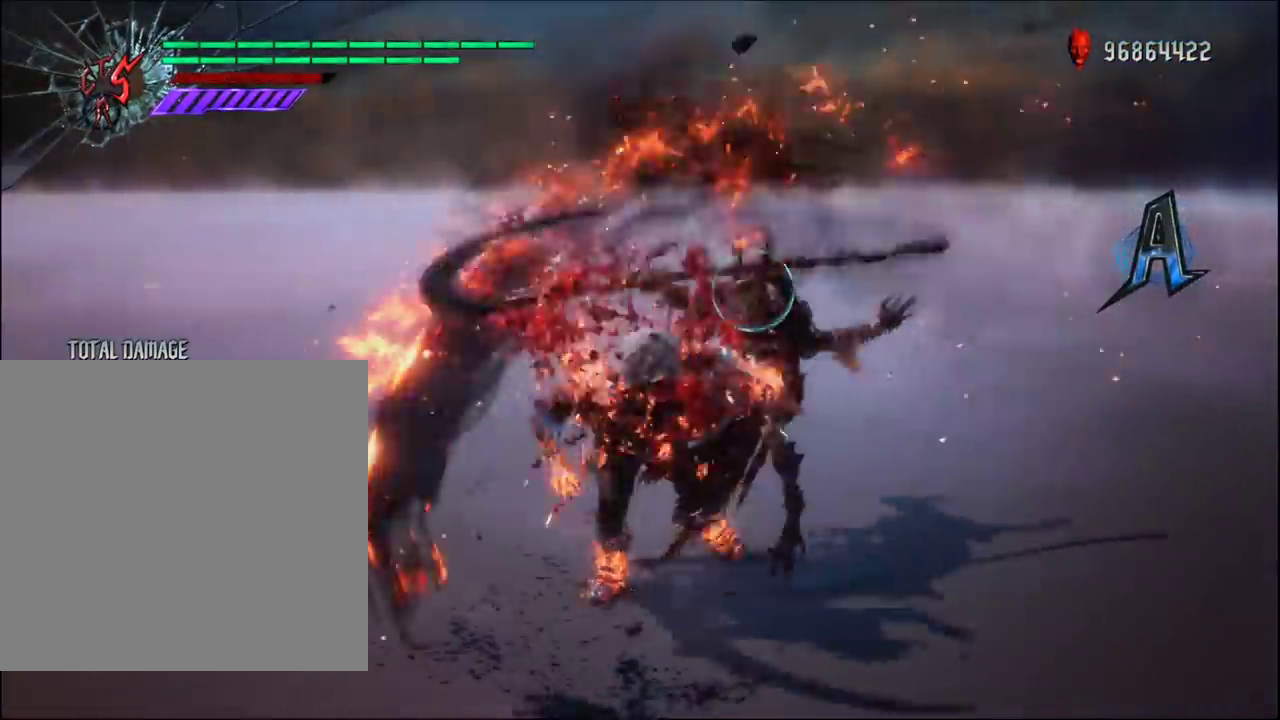
{"dt_ms": 500, "buttons": ["R1"], "left_stick": "right", "right_stick": "center", "events": [[383, "left_stick", "right"], [500, "Y", "up"]]}
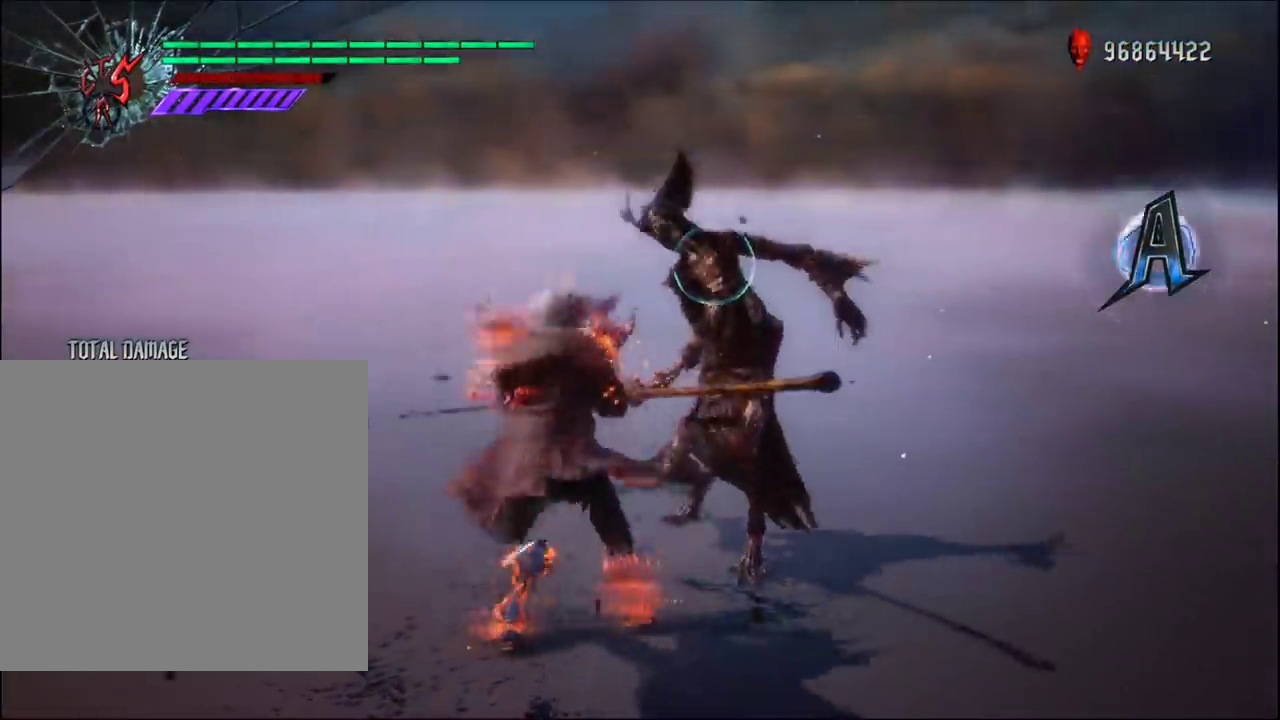
{"dt_ms": 400, "buttons": ["B", "R1"], "left_stick": "center", "right_stick": "center", "events": [[17, "left_stick", "center"], [317, "B", "down"]]}
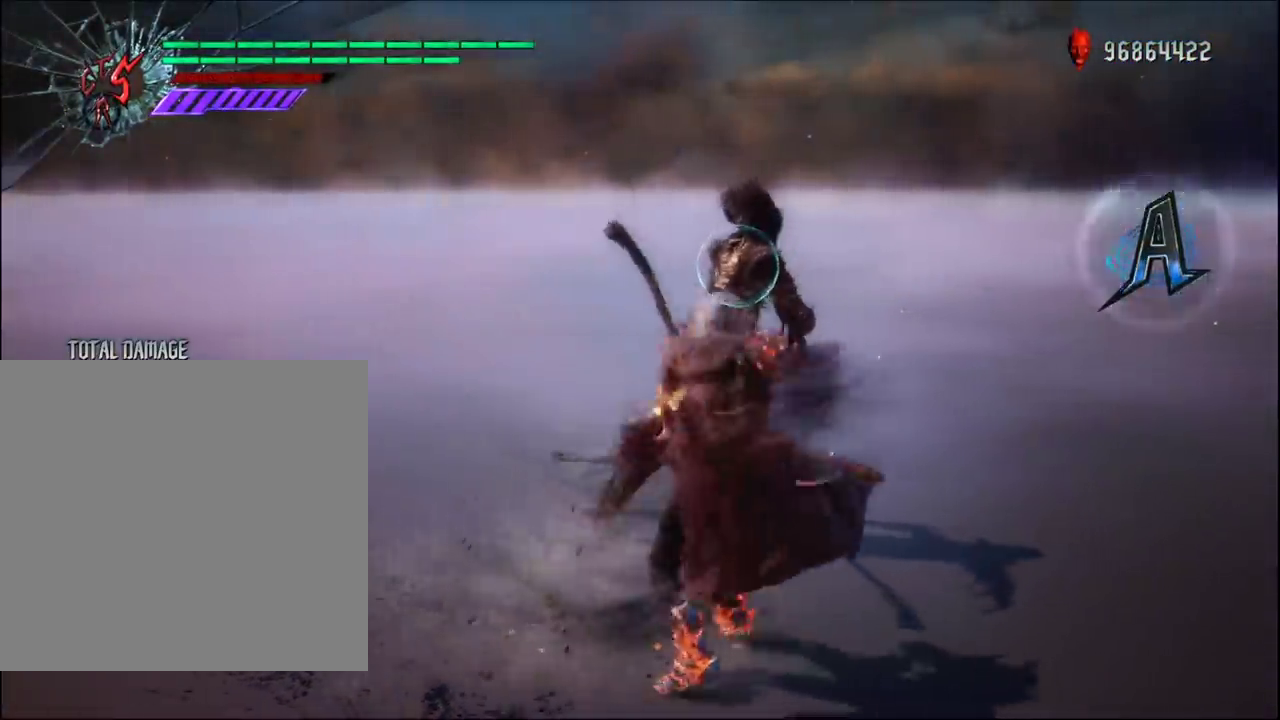
{"dt_ms": 800, "buttons": ["R1"], "left_stick": "center", "right_stick": "center", "events": [[17, "B", "up"]]}
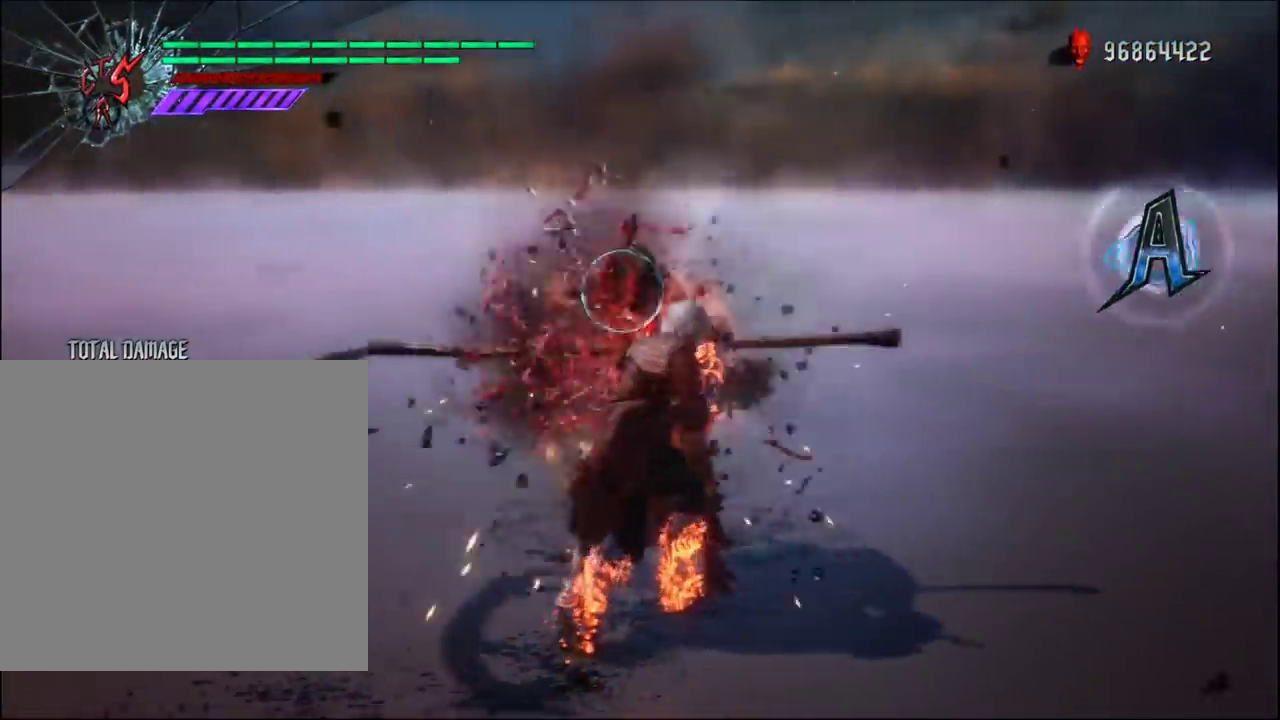
{"dt_ms": 500, "buttons": ["R1"], "left_stick": "center", "right_stick": "center", "events": []}
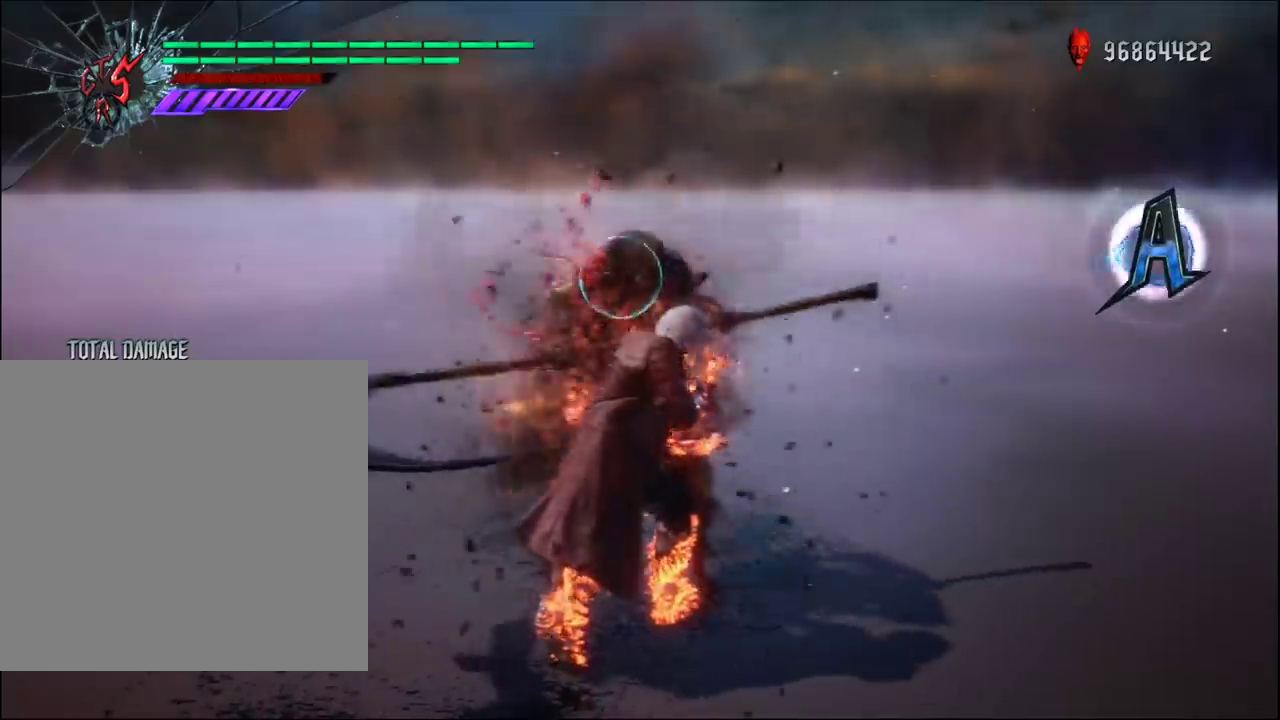
{"dt_ms": 400, "buttons": ["Y", "R1"], "left_stick": "center", "right_stick": "center", "events": [[283, "Y", "down"]]}
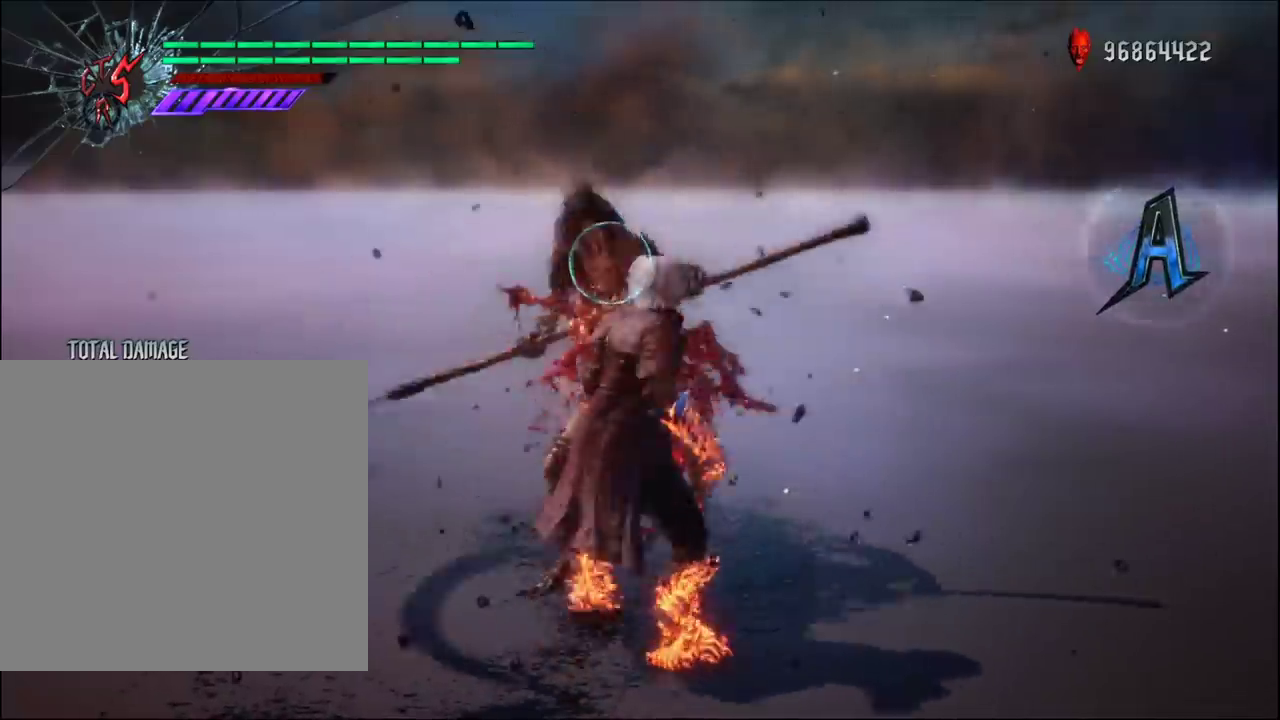
{"dt_ms": 500, "buttons": ["Y", "R1"], "left_stick": "center", "right_stick": "center", "events": [[67, "Y", "up"], [467, "Y", "down"]]}
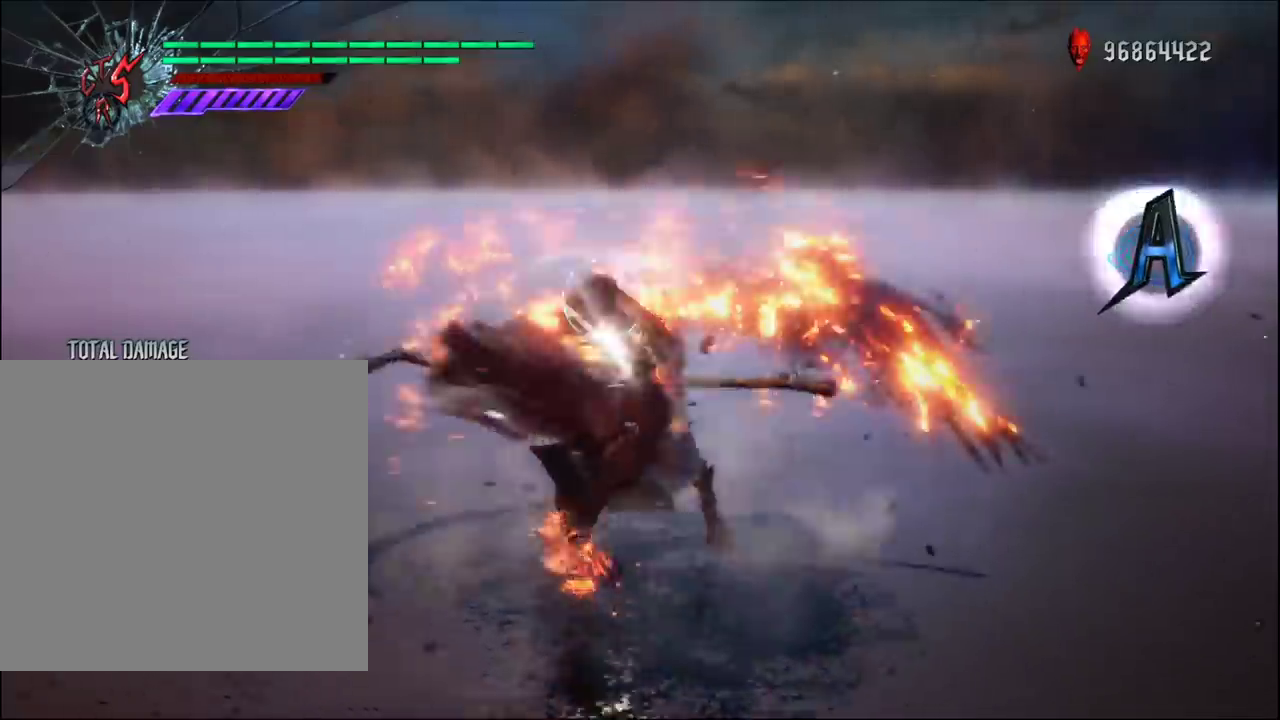
{"dt_ms": 600, "buttons": ["Y", "R1"], "left_stick": "center", "right_stick": "center", "events": []}
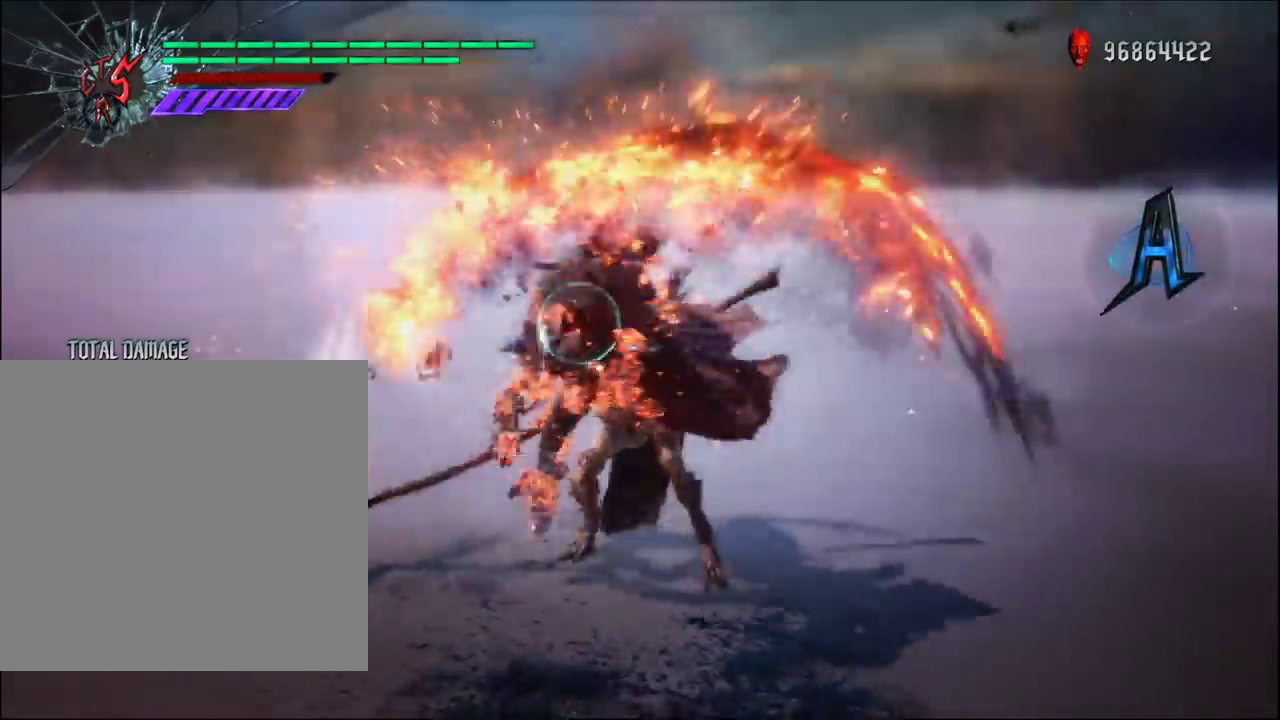
{"dt_ms": 500, "buttons": ["Y", "R1"], "left_stick": "center", "right_stick": "center", "events": []}
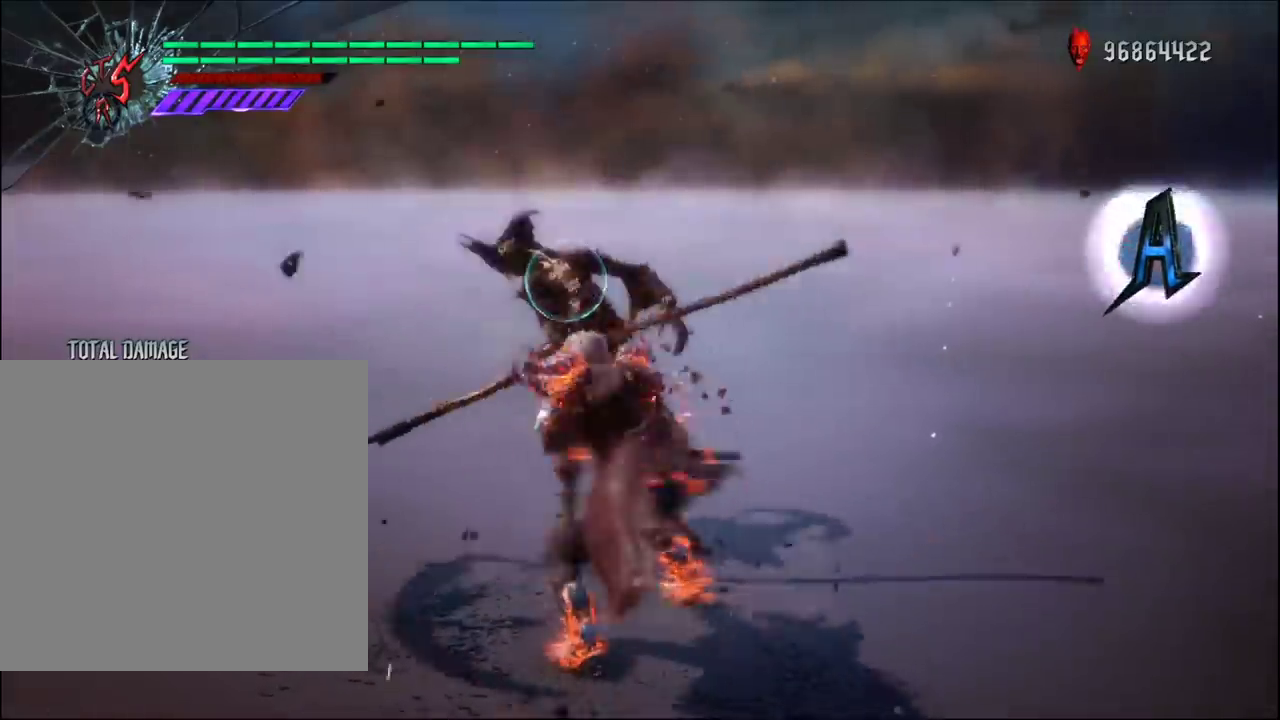
{"dt_ms": 400, "buttons": ["R1"], "left_stick": "center", "right_stick": "center", "events": [[367, "Y", "up"]]}
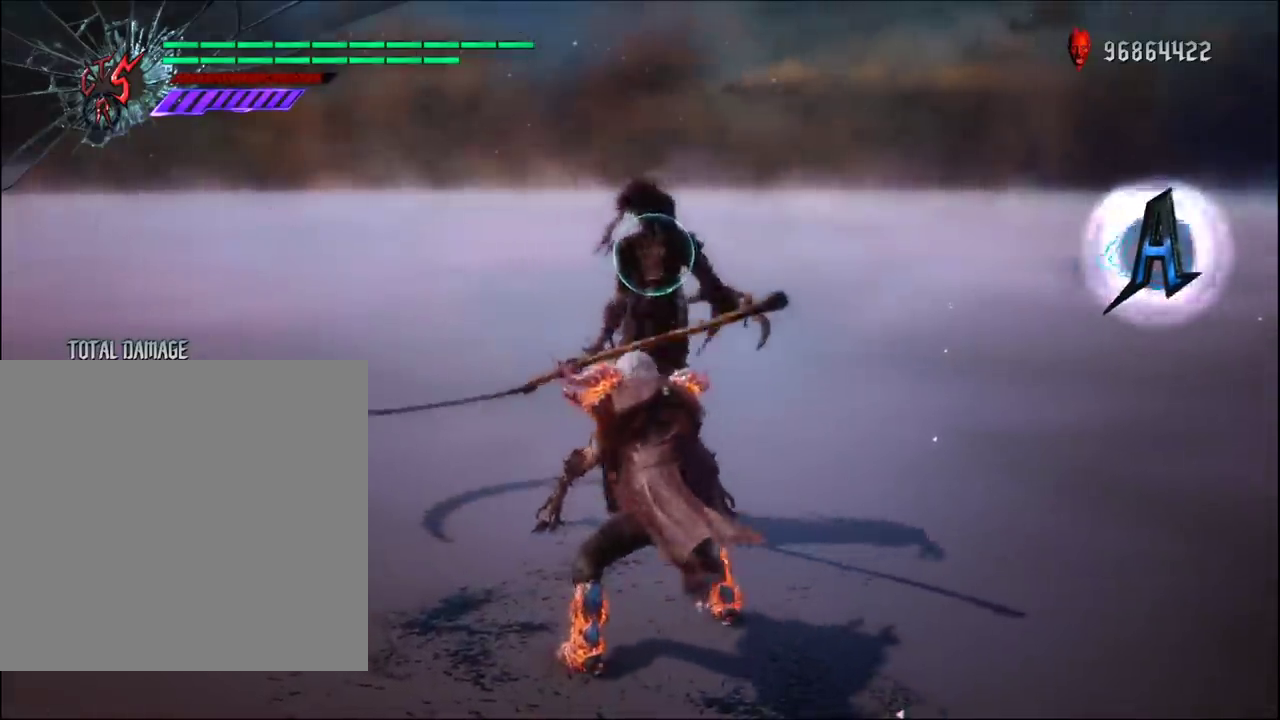
{"dt_ms": 500, "buttons": ["Y", "R1"], "left_stick": "center", "right_stick": "center", "events": [[67, "Y", "down"], [167, "Y", "up"], [250, "Y", "down"], [367, "Y", "up"], [417, "Y", "down"]]}
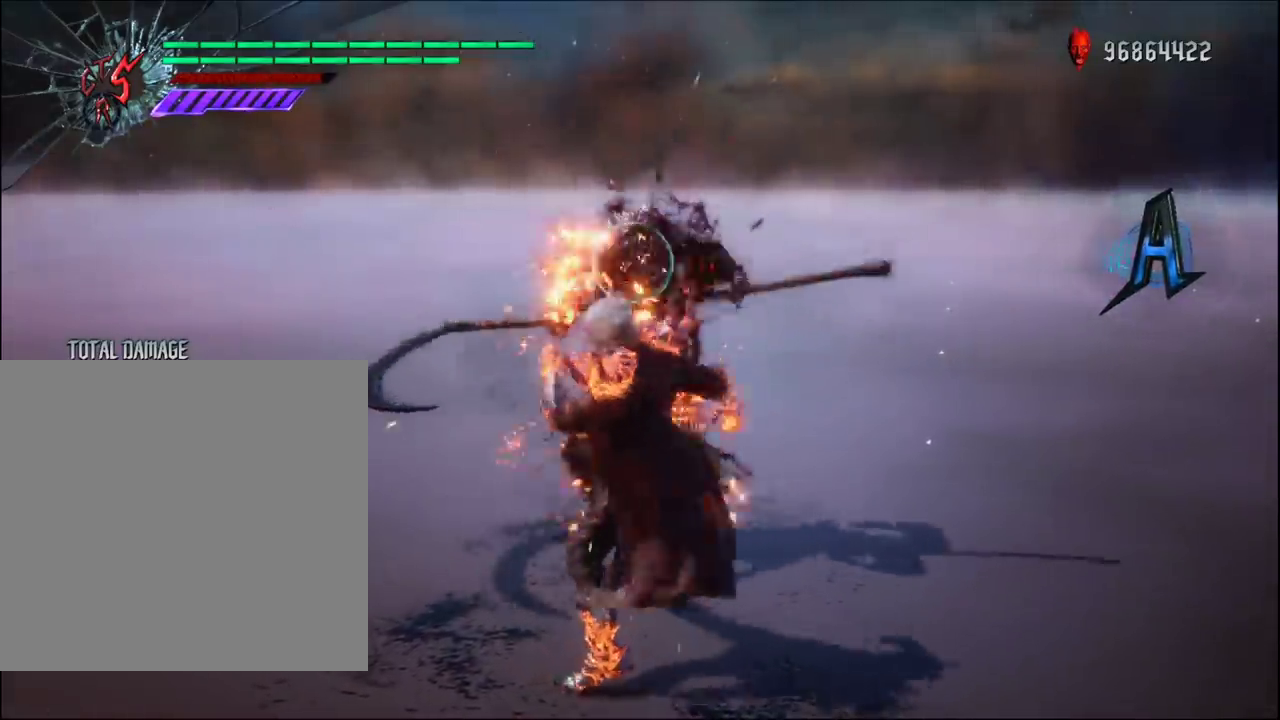
{"dt_ms": 400, "buttons": ["Y", "R1"], "left_stick": "center", "right_stick": "center", "events": [[267, "left_stick", "left"], [383, "left_stick", "center"]]}
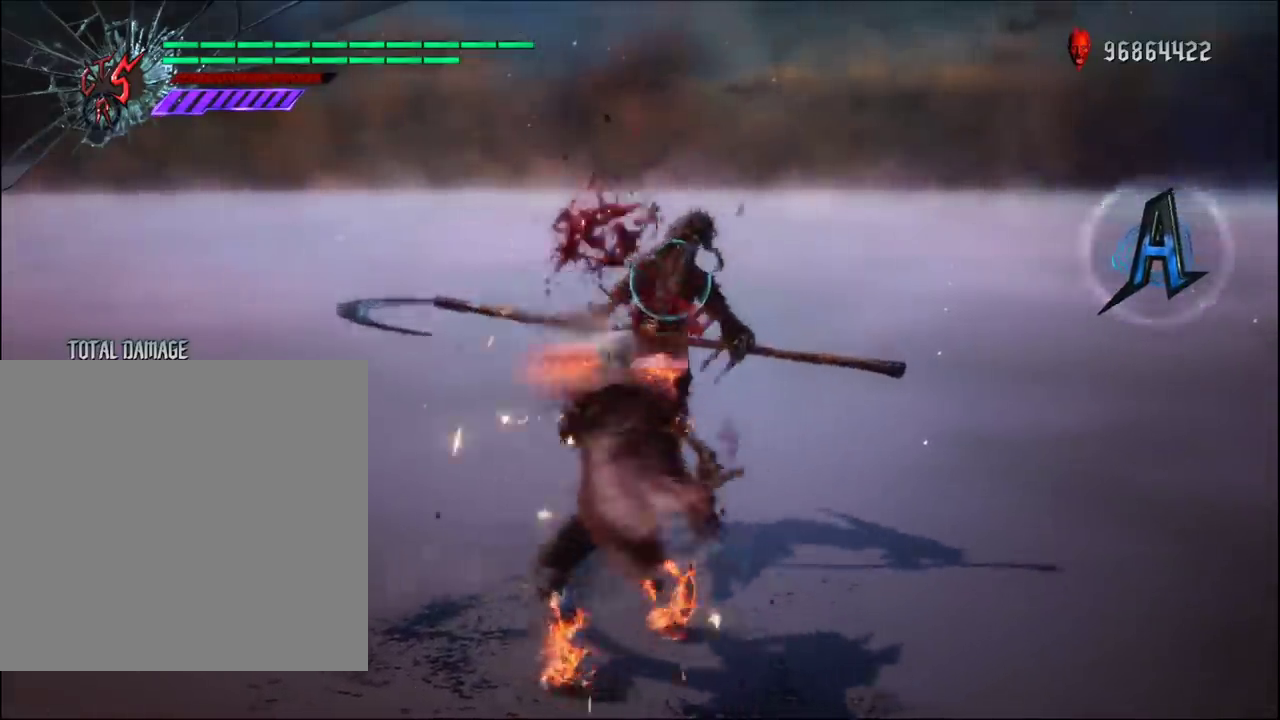
{"dt_ms": 600, "buttons": ["Y", "R1"], "left_stick": "center", "right_stick": "center", "events": [[100, "Y", "up"], [183, "Y", "down"]]}
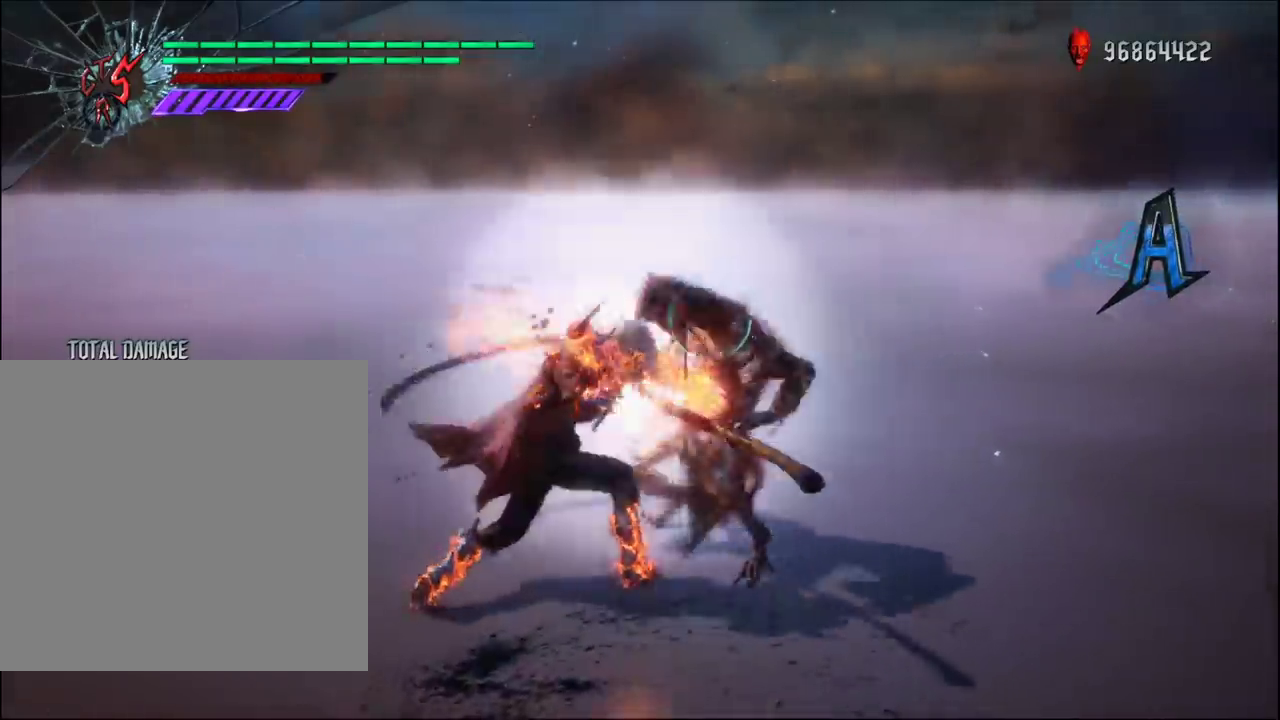
{"dt_ms": 600, "buttons": ["Y", "R1"], "left_stick": "center", "right_stick": "center", "events": []}
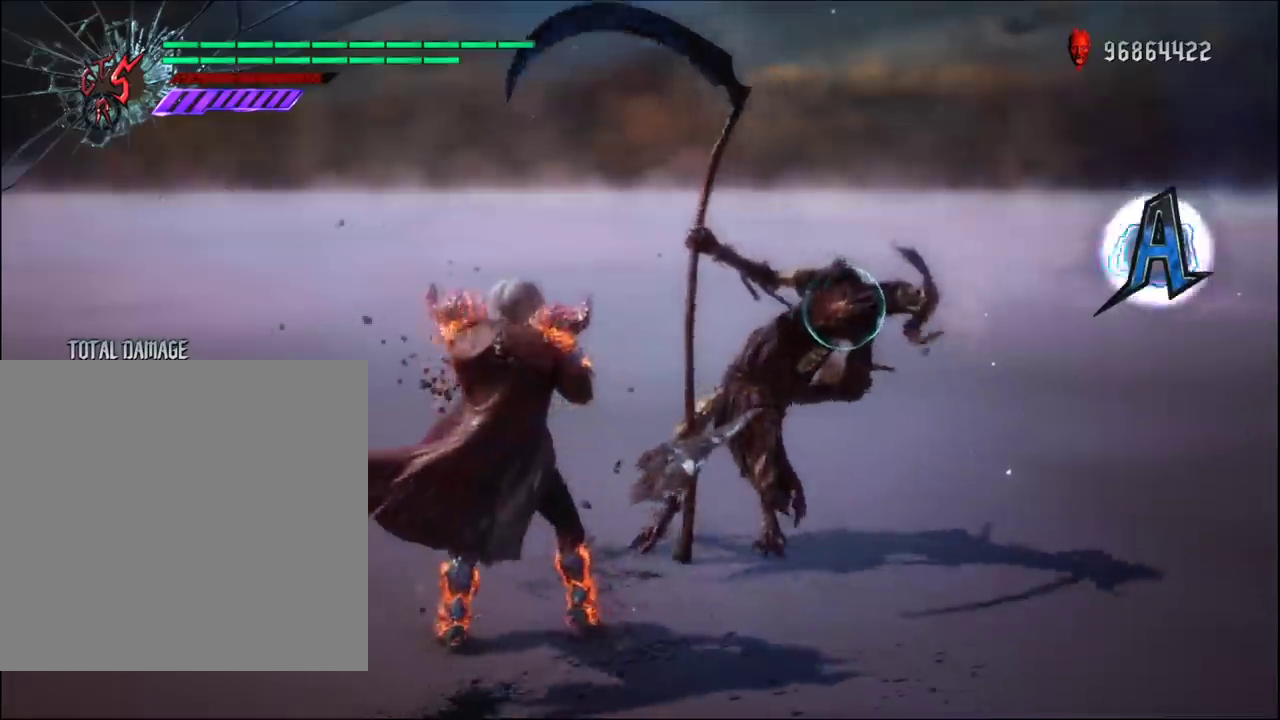
{"dt_ms": 300, "buttons": ["R1"], "left_stick": "center", "right_stick": "center", "events": [[50, "left_stick", "down-right"], [167, "left_stick", "center"], [233, "Y", "up"]]}
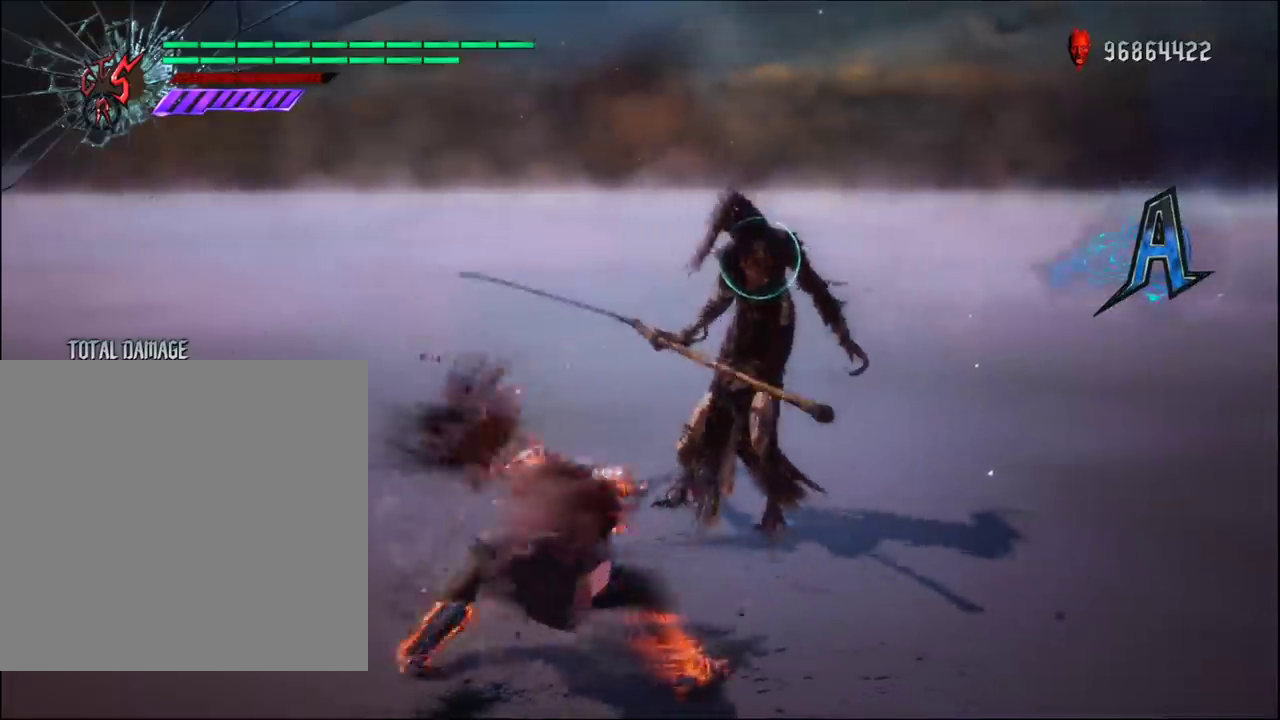
{"dt_ms": 400, "buttons": ["R1"], "left_stick": "center", "right_stick": "center", "events": [[100, "Y", "down"], [350, "Y", "up"]]}
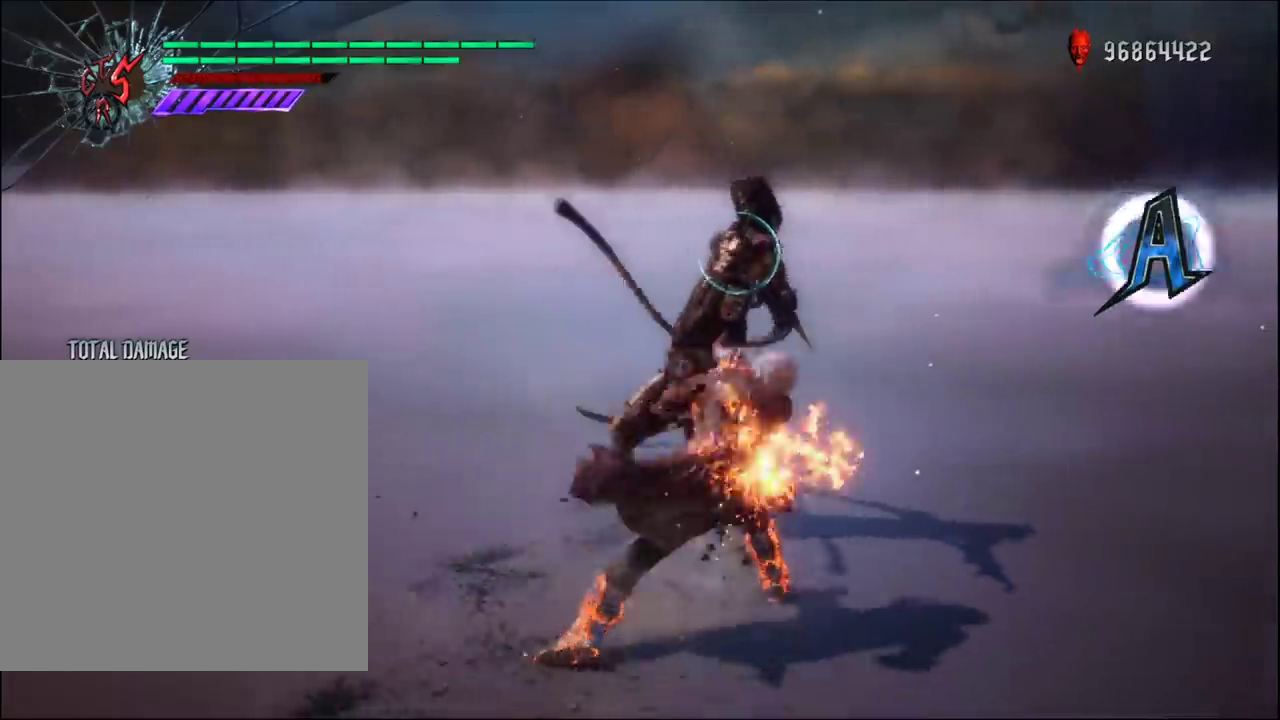
{"dt_ms": 800, "buttons": ["Y", "R1"], "left_stick": "center", "right_stick": "center", "events": [[300, "Y", "down"]]}